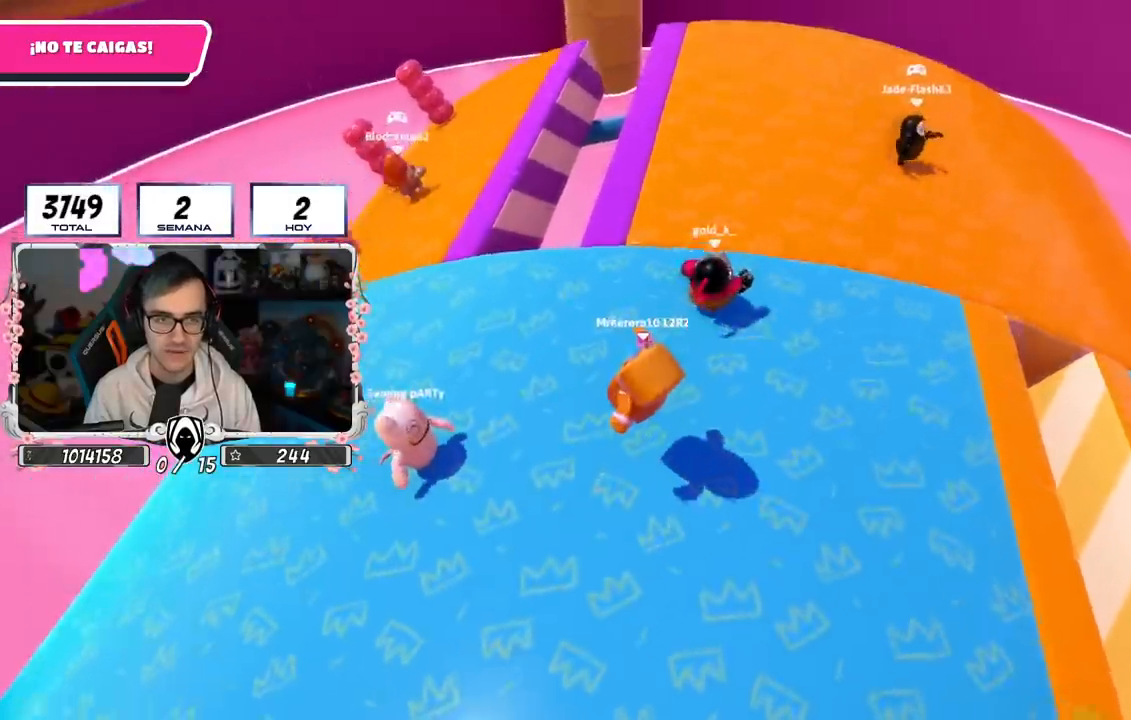
Gameplay with a controller (PlayStation layout); each line is a JSON object with the inputs held at the frame after it. "events" lists button and stick changes between this image and that frame as [ms after this image, input, new state], when the widget could be followed in between.
{"buttons": [], "left_stick": "right", "right_stick": "center", "events": [[67, "left_stick", "up-right"], [184, "CROSS", "down"], [251, "left_stick", "up-left"], [384, "CROSS", "up"], [401, "left_stick", "right"]]}
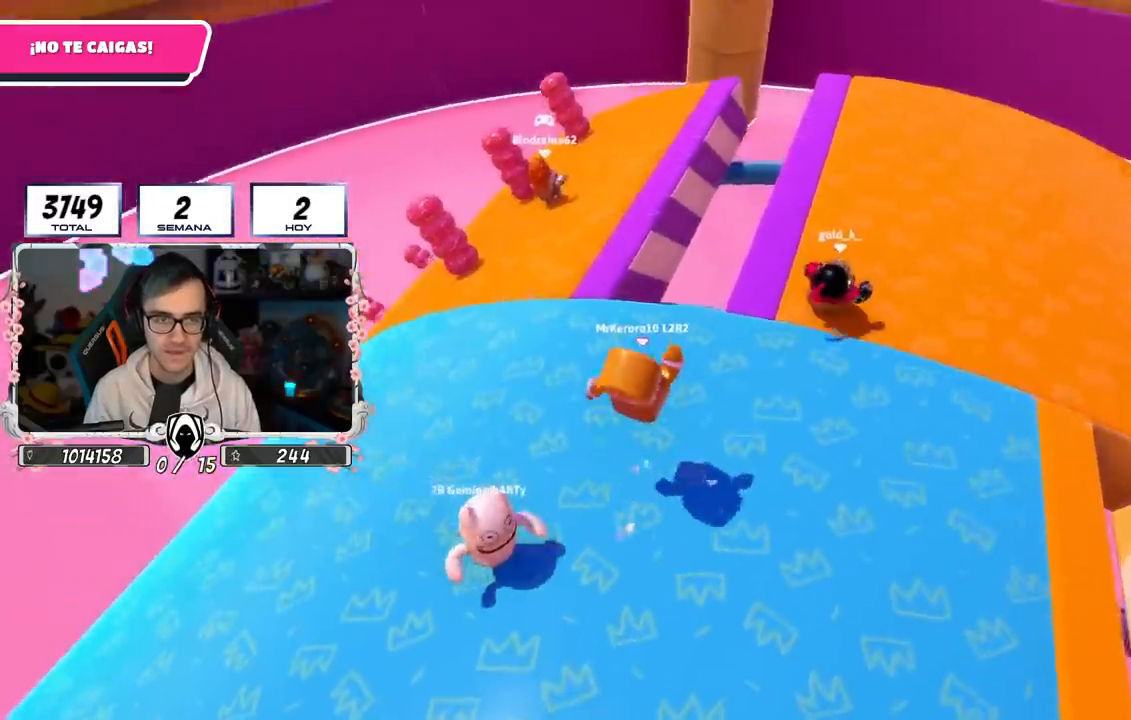
{"buttons": [], "left_stick": "up", "right_stick": "right", "events": [[50, "left_stick", "up"], [50, "right_stick", "down-right"], [284, "right_stick", "right"]]}
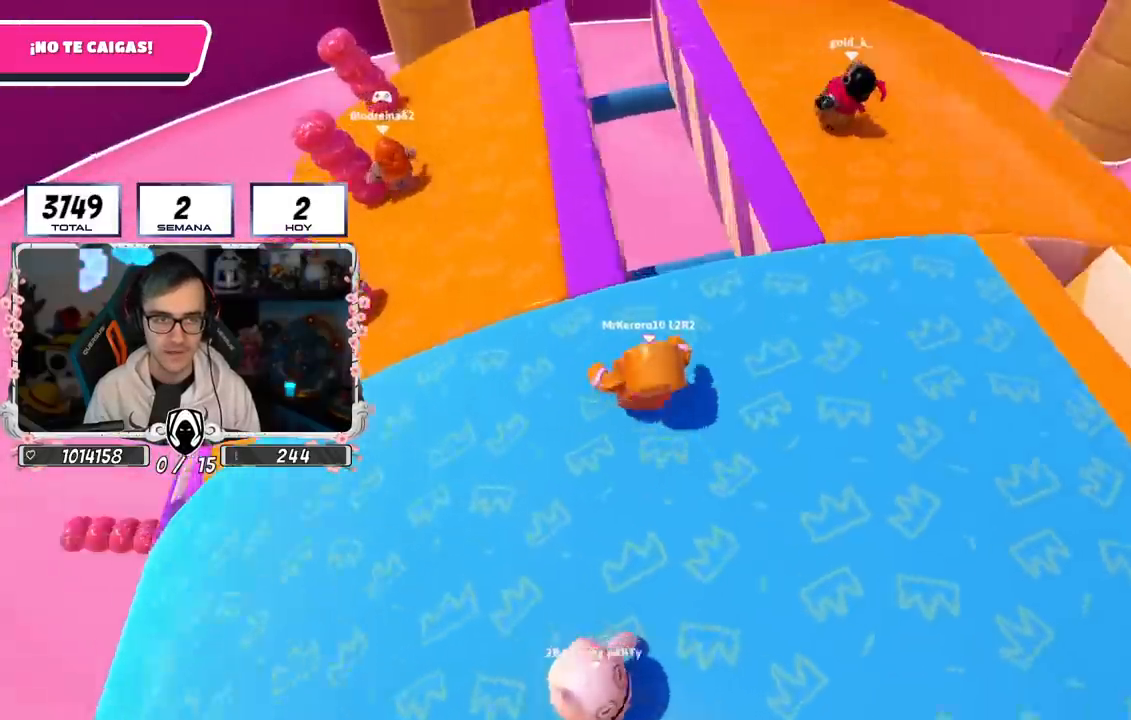
{"buttons": [], "left_stick": "up", "right_stick": "right", "events": [[17, "right_stick", "center"], [101, "CROSS", "down"], [251, "CROSS", "up"], [384, "right_stick", "right"]]}
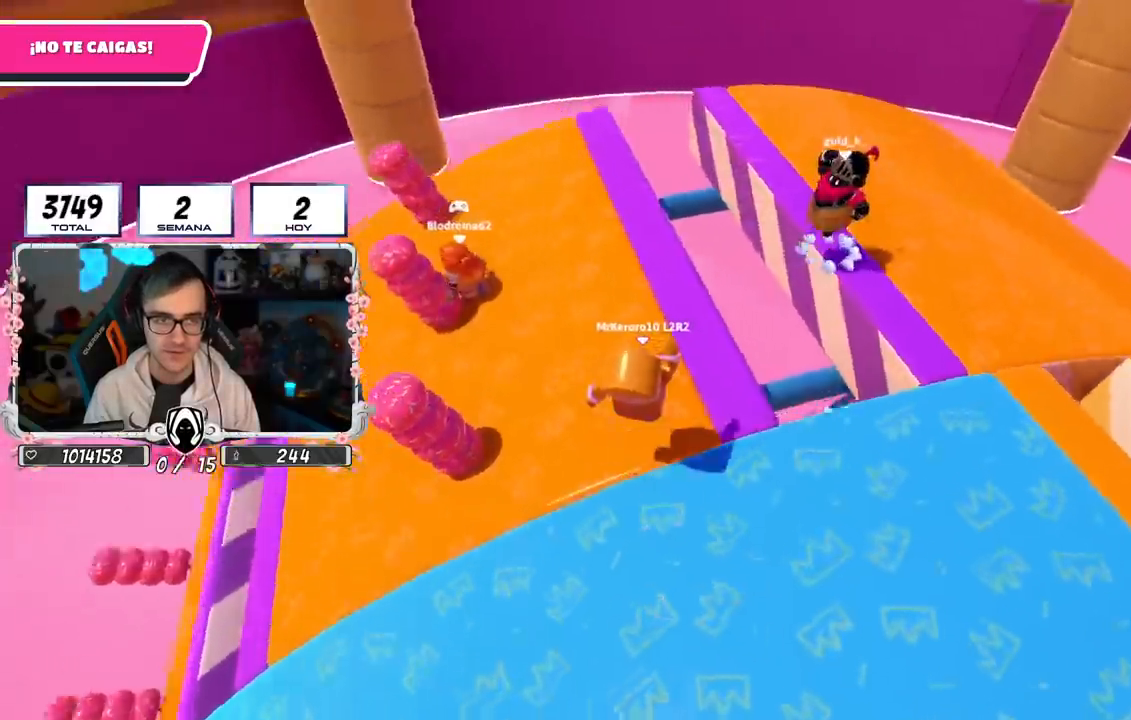
{"buttons": [], "left_stick": "left", "right_stick": "up-right", "events": [[183, "right_stick", "up-right"], [267, "left_stick", "up-left"], [400, "left_stick", "left"]]}
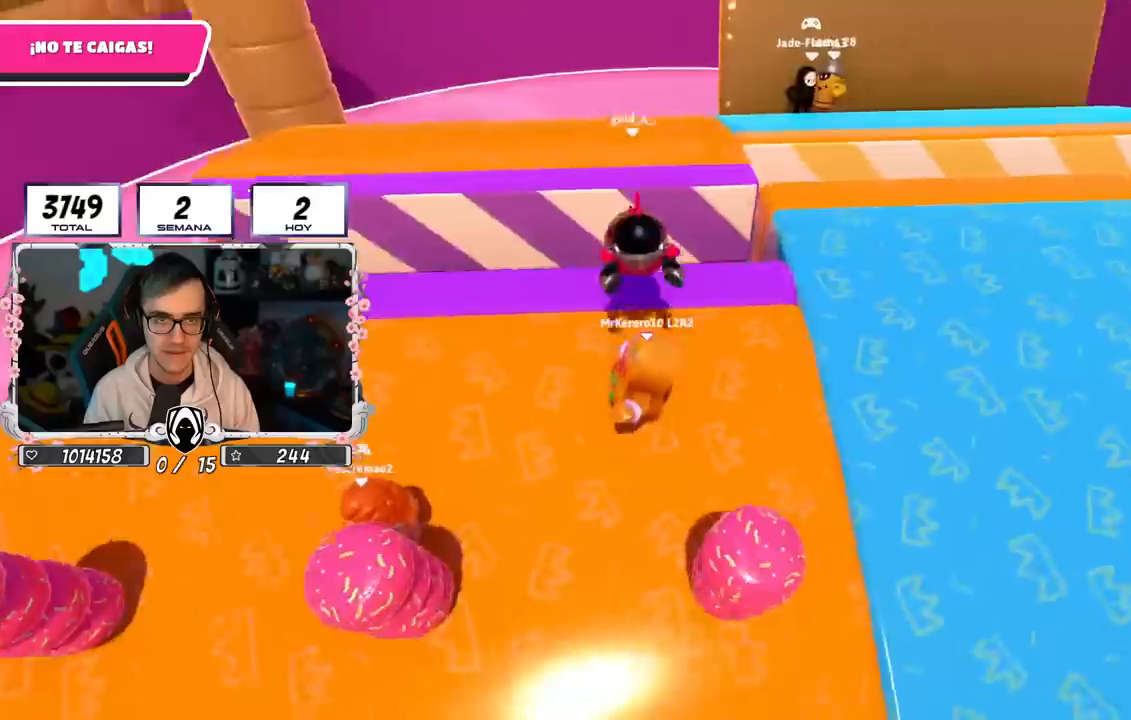
{"buttons": [], "left_stick": "up-left", "right_stick": "down-right", "events": [[201, "right_stick", "right"], [284, "left_stick", "right"], [451, "right_stick", "down-right"], [484, "left_stick", "up-left"]]}
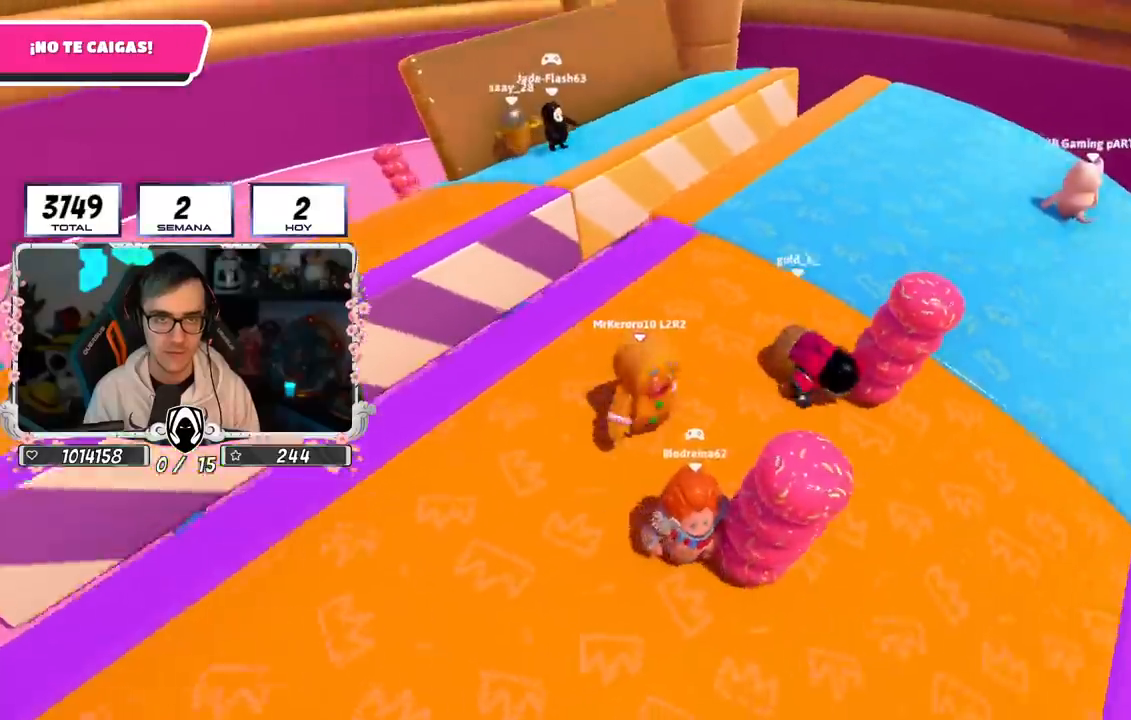
{"buttons": [], "left_stick": "left", "right_stick": "center", "events": [[167, "left_stick", "up-right"], [384, "left_stick", "left"], [401, "right_stick", "center"]]}
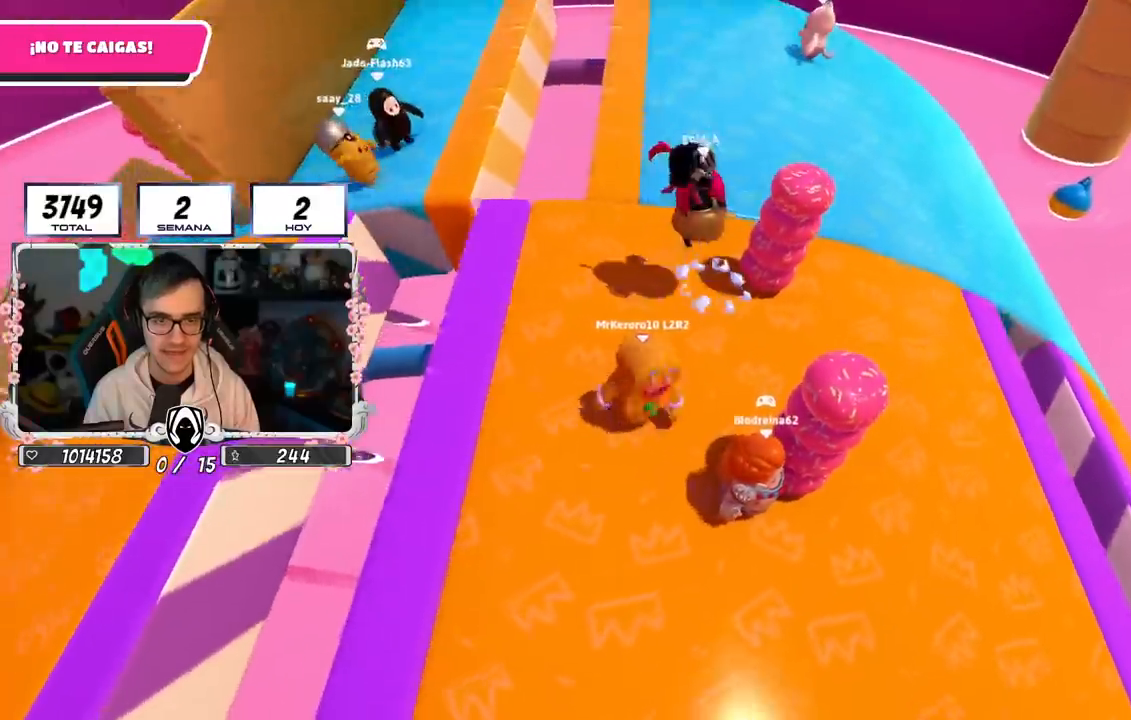
{"buttons": [], "left_stick": "up-right", "right_stick": "center", "events": [[16, "left_stick", "up"], [117, "left_stick", "right"], [217, "left_stick", "down-left"], [217, "right_stick", "right"], [350, "left_stick", "up-left"], [367, "right_stick", "center"], [450, "left_stick", "up-right"]]}
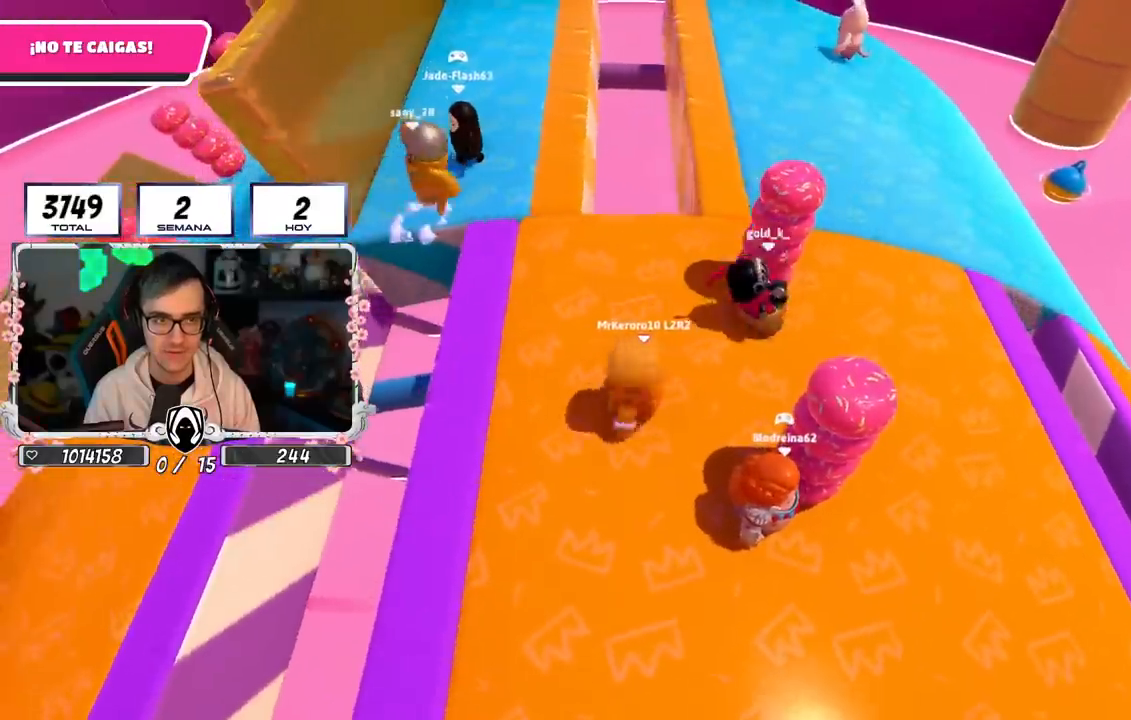
{"buttons": [], "left_stick": "right", "right_stick": "center", "events": [[67, "left_stick", "down-right"], [117, "left_stick", "down-left"], [284, "left_stick", "right"]]}
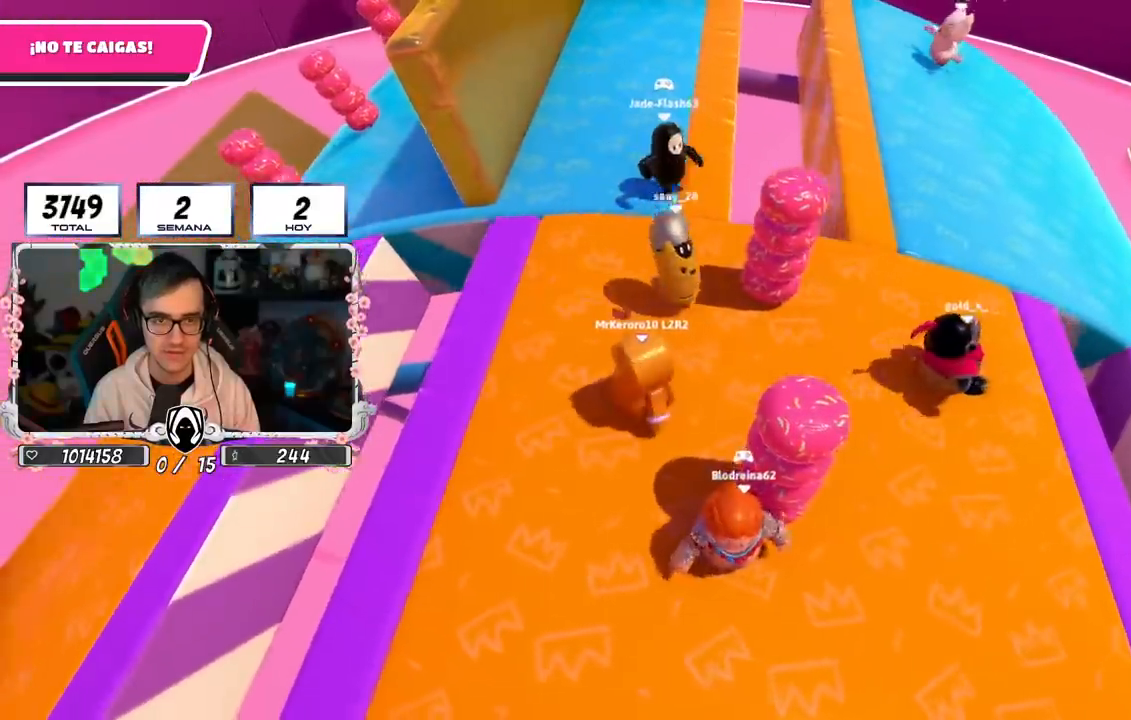
{"buttons": [], "left_stick": "right", "right_stick": "center", "events": []}
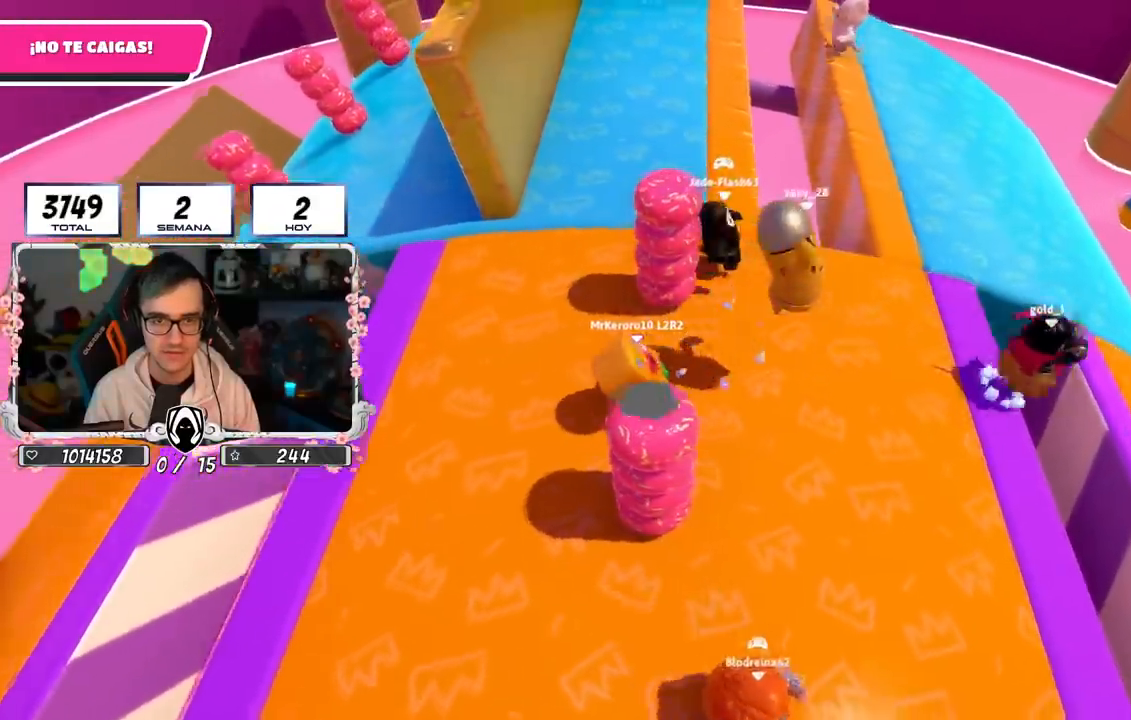
{"buttons": ["R2"], "left_stick": "right", "right_stick": "center", "events": [[417, "R2", "down"]]}
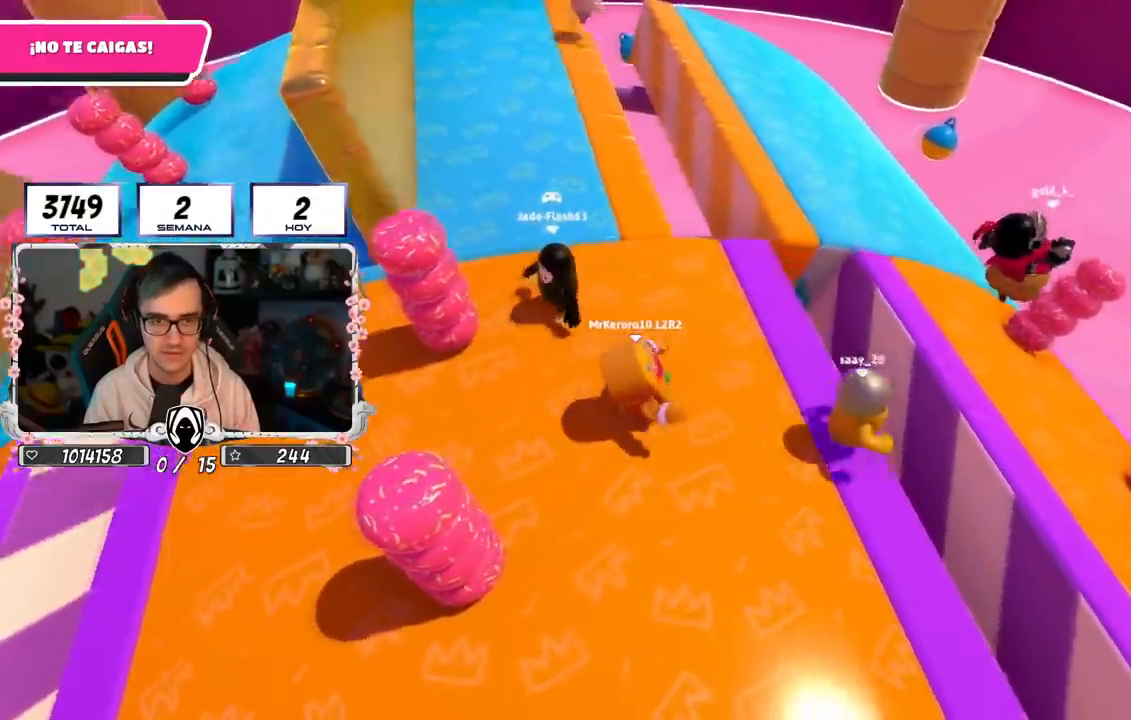
{"buttons": [], "left_stick": "left", "right_stick": "center", "events": [[50, "left_stick", "down"], [117, "R2", "up"], [150, "left_stick", "left"]]}
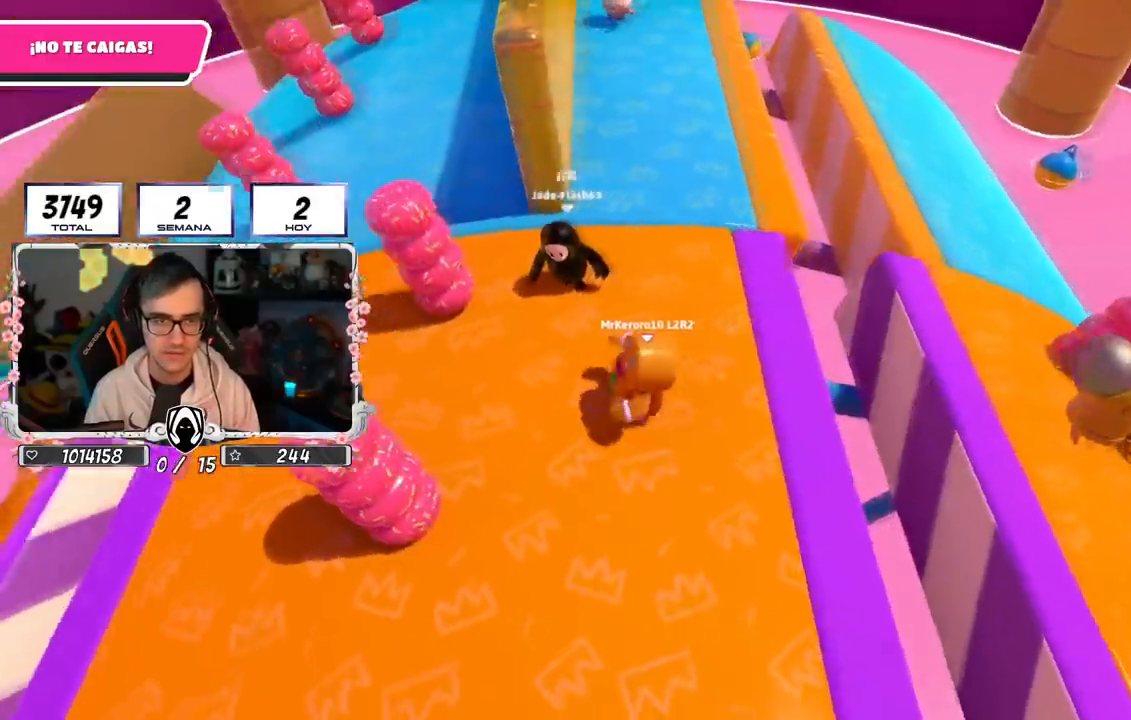
{"buttons": [], "left_stick": "up", "right_stick": "center", "events": [[167, "left_stick", "up"]]}
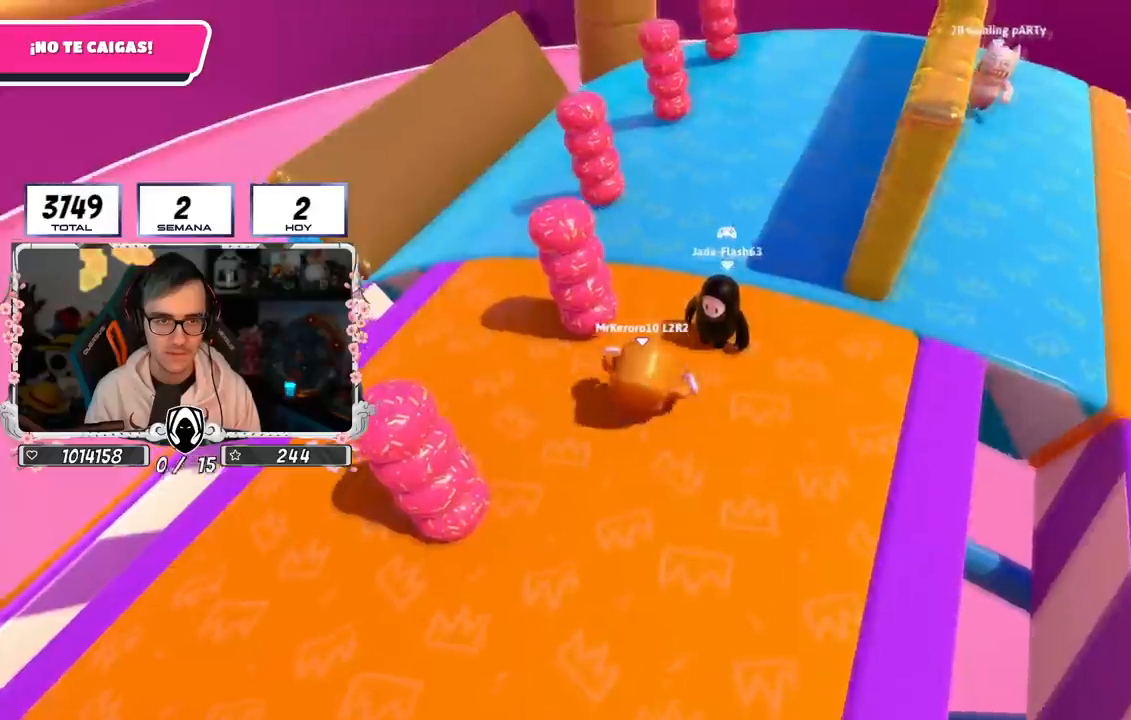
{"buttons": ["R2"], "left_stick": "right", "right_stick": "down", "events": [[33, "left_stick", "up-right"], [200, "R2", "down"], [200, "left_stick", "right"], [200, "right_stick", "down-right"], [400, "right_stick", "down"]]}
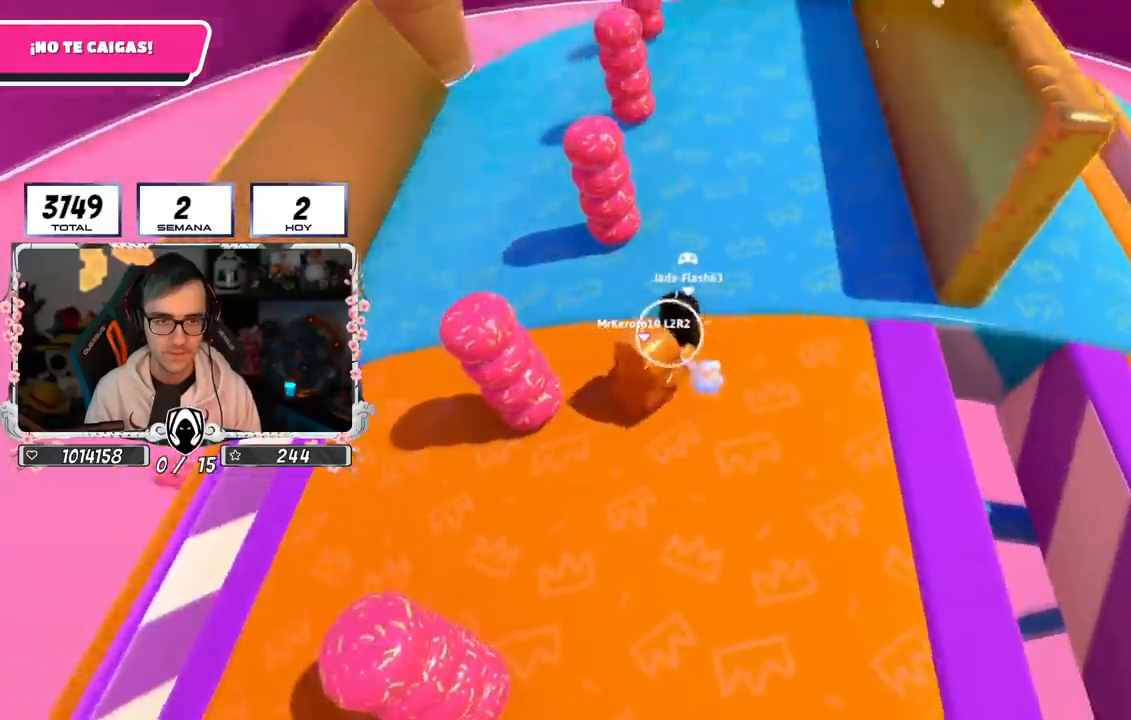
{"buttons": ["R2"], "left_stick": "right", "right_stick": "up-right", "events": [[367, "right_stick", "up-right"]]}
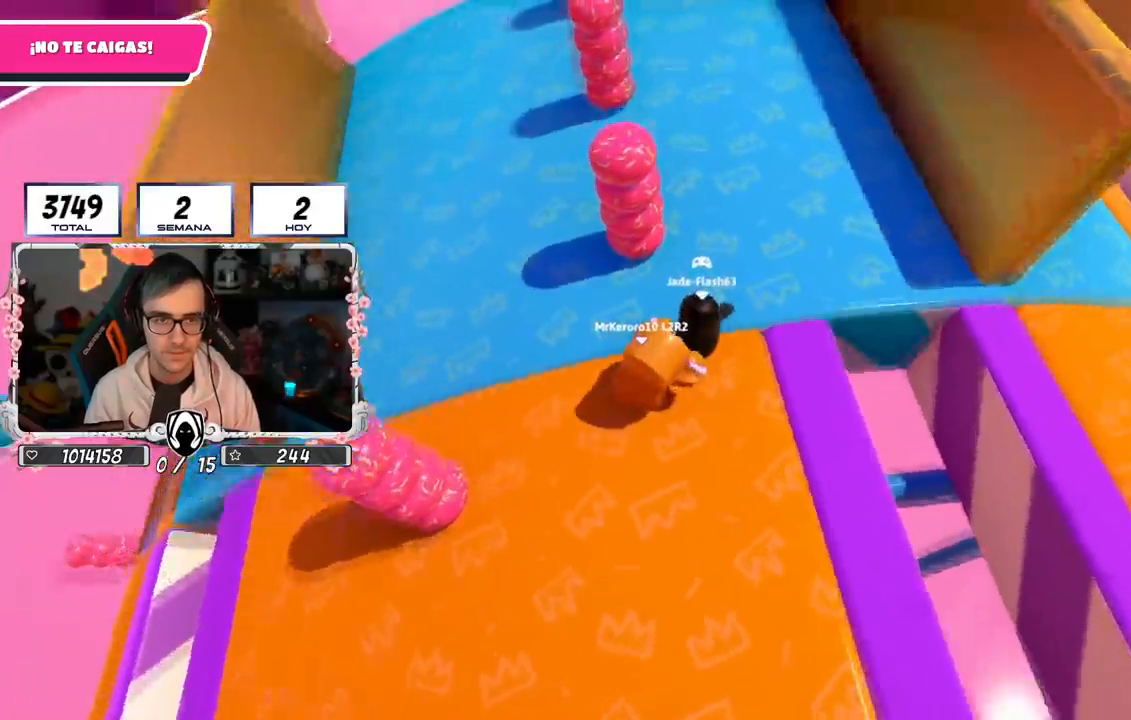
{"buttons": ["R2", "L3"], "left_stick": "down-right", "right_stick": "up", "events": [[83, "L3", "down"], [100, "left_stick", "down-right"], [233, "right_stick", "up"]]}
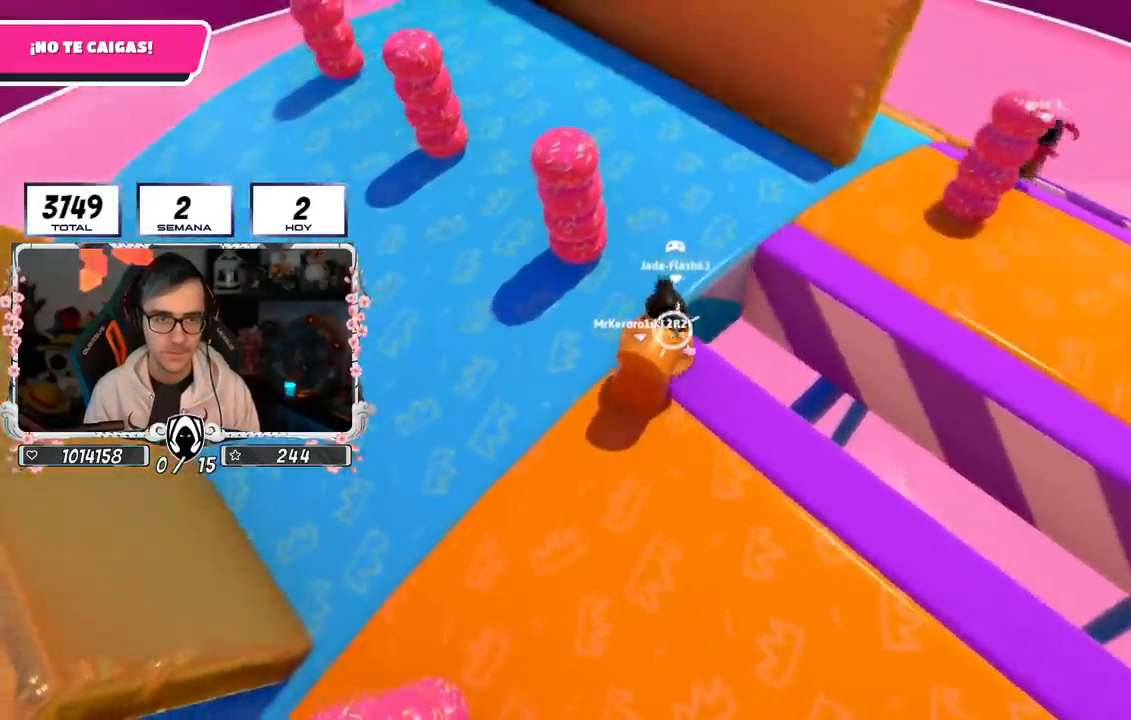
{"buttons": [], "left_stick": "left", "right_stick": "center"}
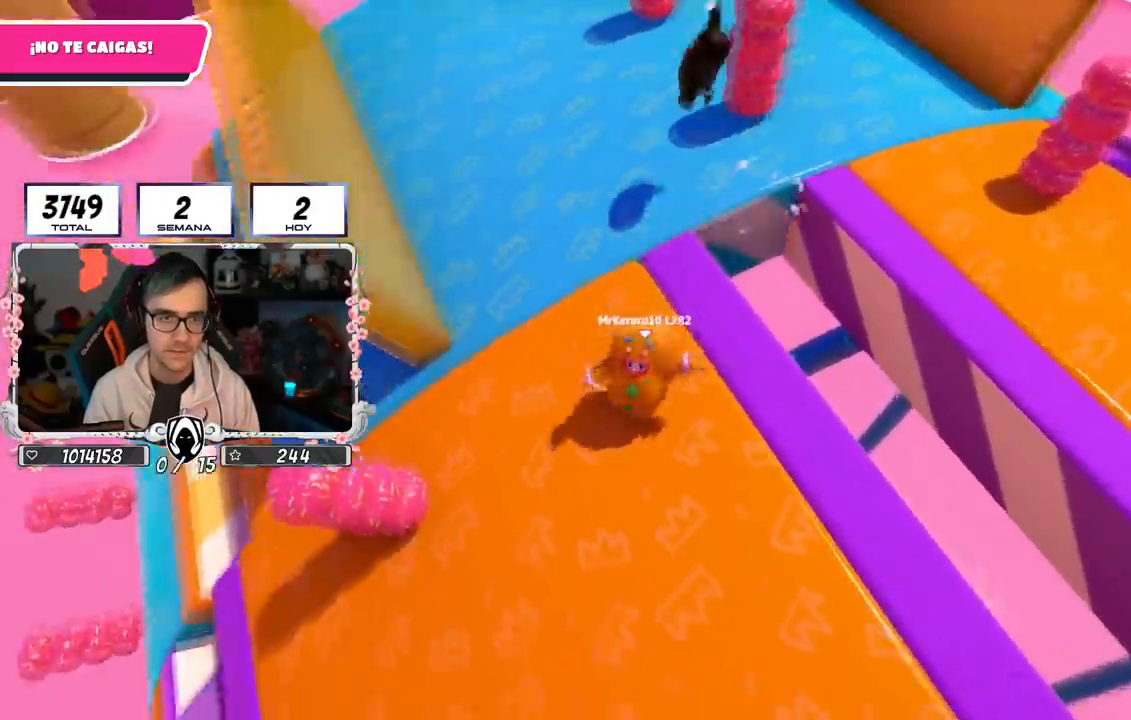
{"buttons": [], "left_stick": "up", "right_stick": "center", "events": [[50, "left_stick", "up"], [317, "left_stick", "down-right"], [400, "left_stick", "up"]]}
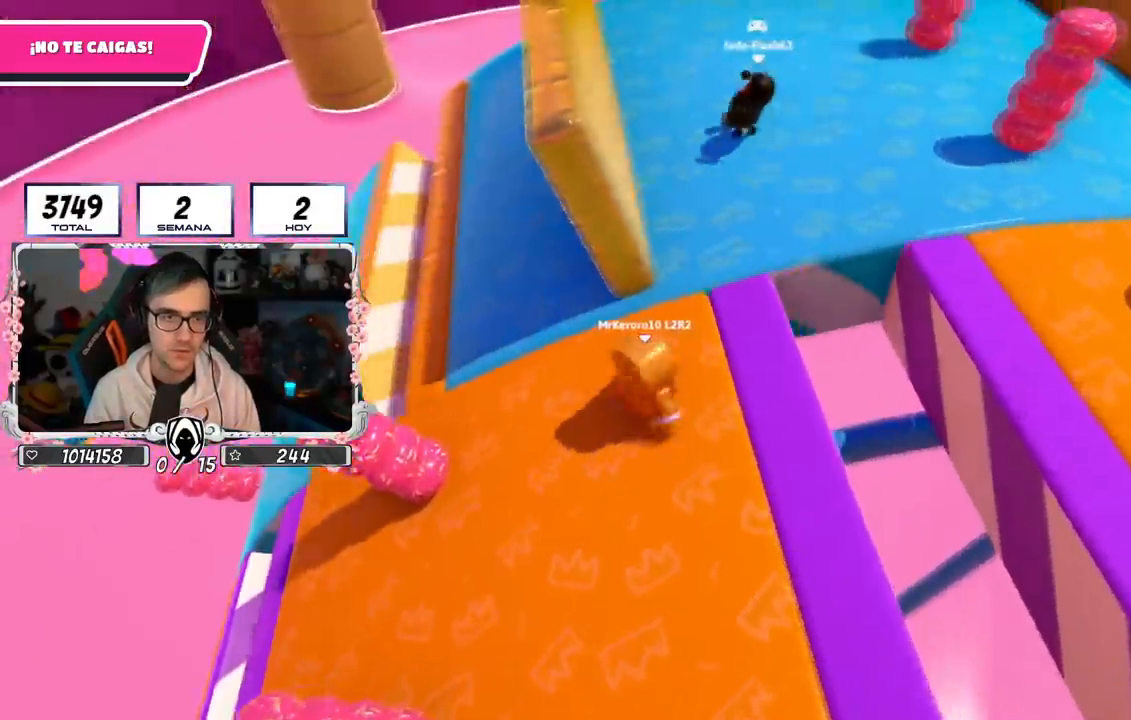
{"buttons": [], "left_stick": "up", "right_stick": "up-right", "events": [[301, "right_stick", "up-right"]]}
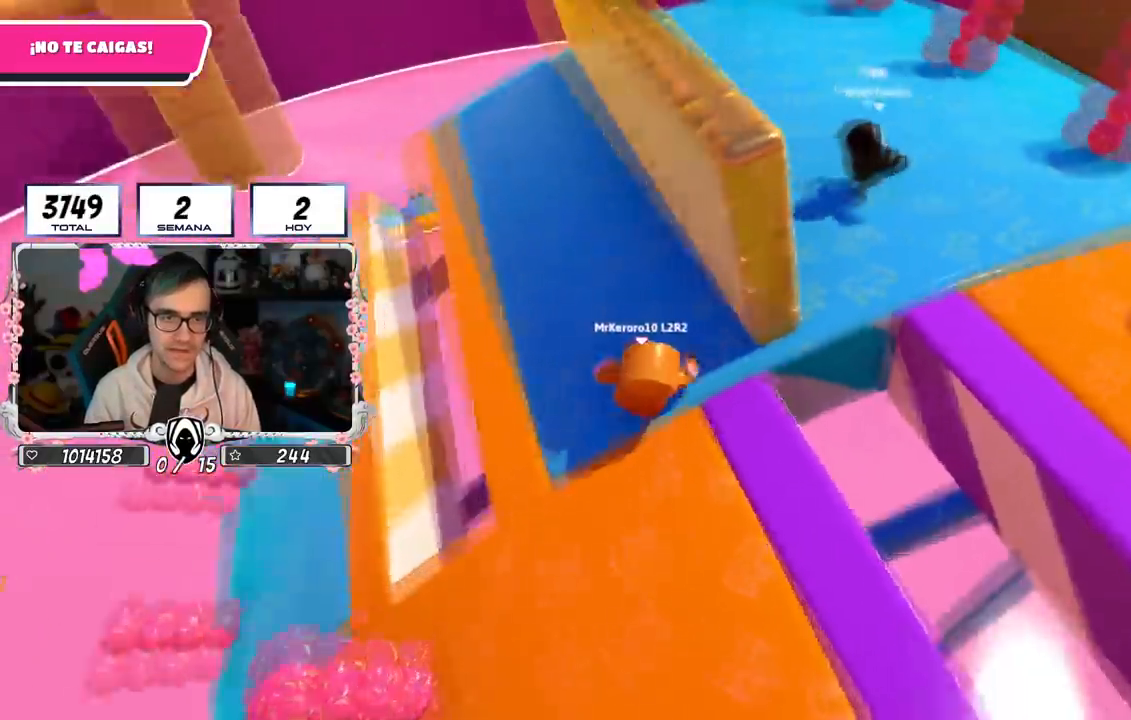
{"buttons": [], "left_stick": "center", "right_stick": "center", "events": [[233, "L1", "down"], [233, "left_stick", "center"], [317, "L1", "up"], [350, "left_stick", "up-right"], [434, "right_stick", "center"], [500, "left_stick", "center"]]}
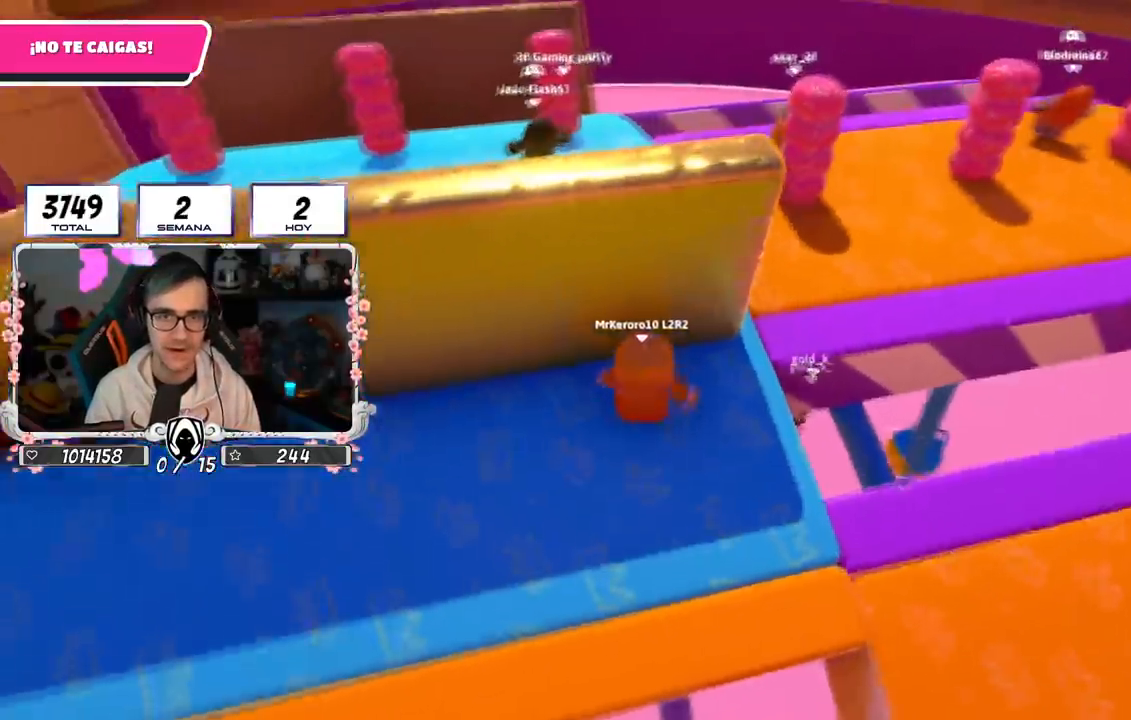
{"buttons": [], "left_stick": "center", "right_stick": "center", "events": [[17, "left_stick", "left"], [17, "right_stick", "down-right"], [117, "R1", "down"], [134, "left_stick", "center"], [150, "right_stick", "center"], [184, "R1", "up"], [200, "left_stick", "right"], [234, "R1", "down"], [234, "right_stick", "down-right"], [317, "R1", "up"], [351, "left_stick", "down-left"], [384, "right_stick", "center"], [467, "left_stick", "center"]]}
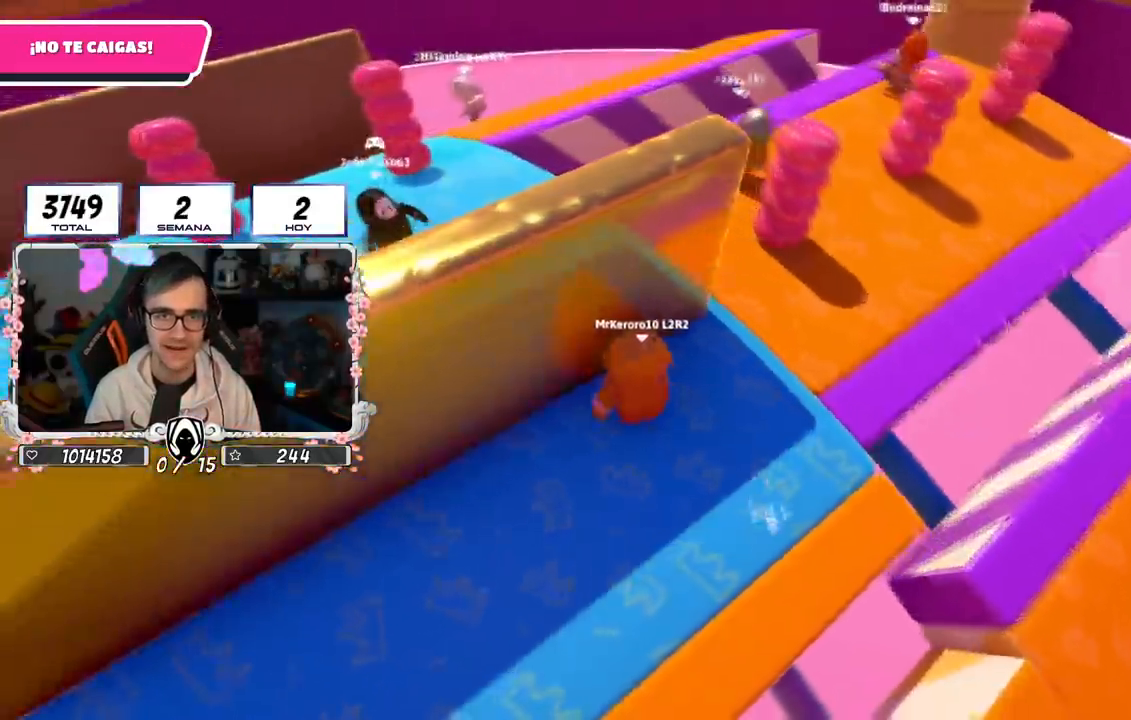
{"buttons": [], "left_stick": "center", "right_stick": "center", "events": [[33, "left_stick", "right"], [83, "right_stick", "down-right"], [100, "left_stick", "center"], [217, "right_stick", "center"]]}